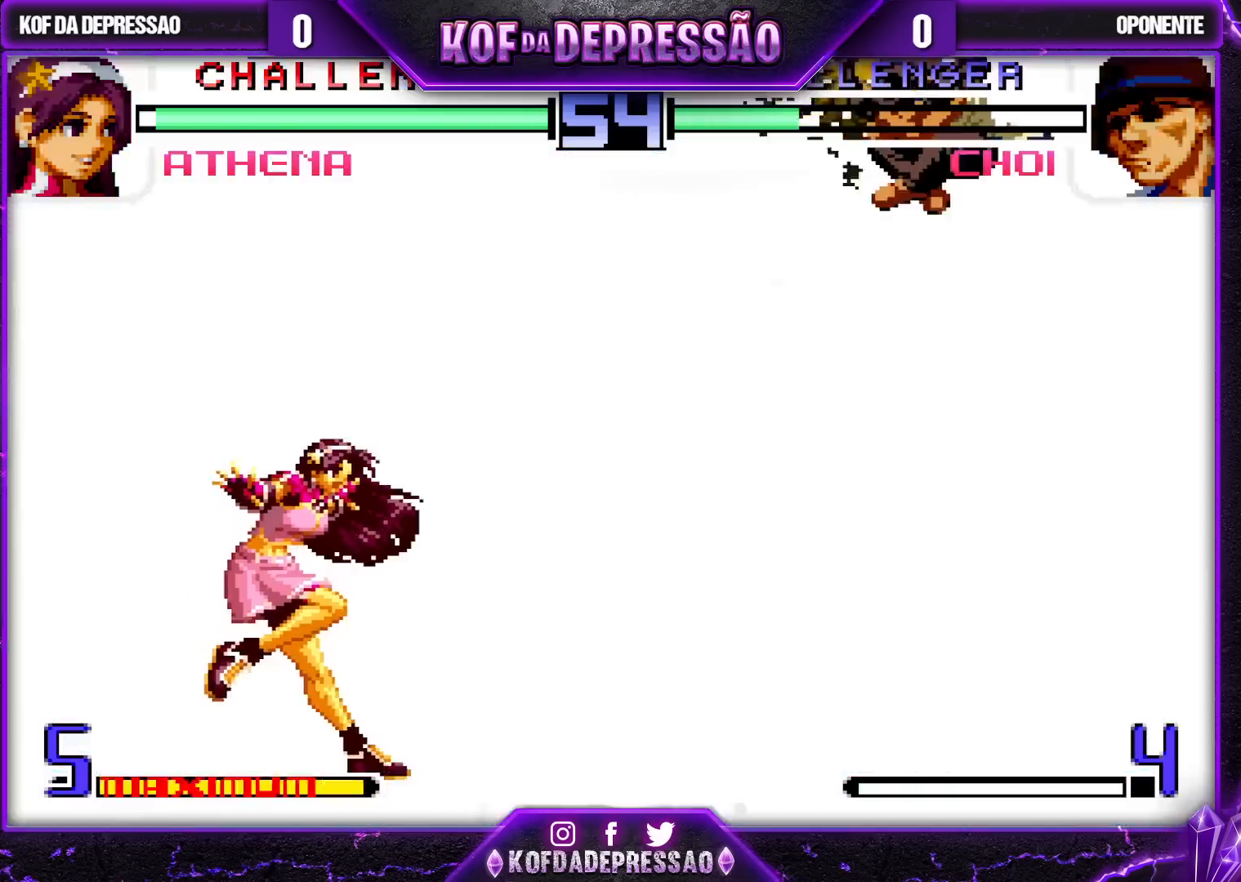
Gameplay with a controller (arcade stick); each line is a JSON object with the inputs held at the frame after it. "events" lists button and stick changes between this image and that frame as [ms after this image, input, new state], when the widget could be followed in between. Not read: L3 R3.
{"buttons": [], "left_stick": "left", "events": [[350, "left_stick", "right"], [467, "left_stick", "left"]]}
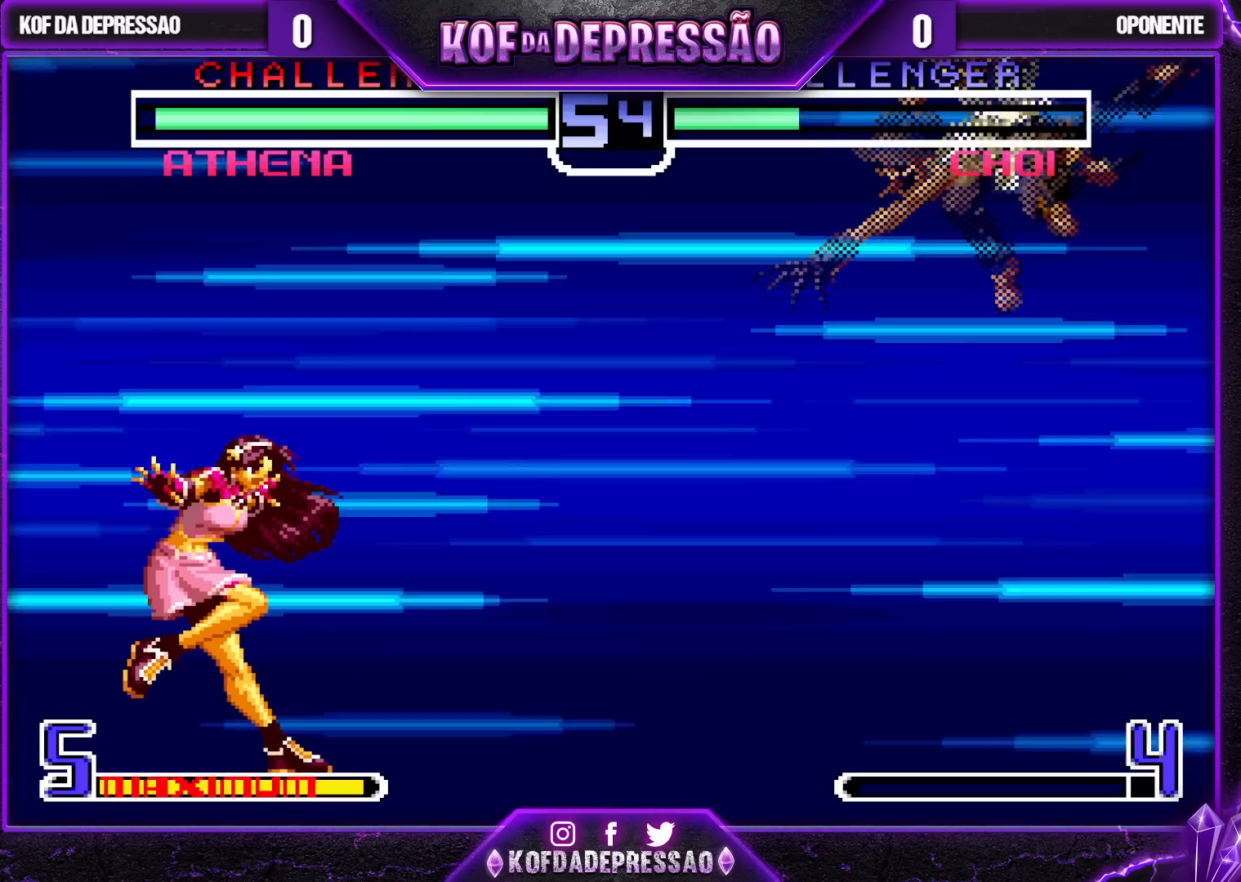
{"buttons": ["R1"], "left_stick": "center", "events": [[50, "left_stick", "right"], [133, "left_stick", "down"], [217, "left_stick", "left"], [283, "R1", "down"], [350, "left_stick", "center"]]}
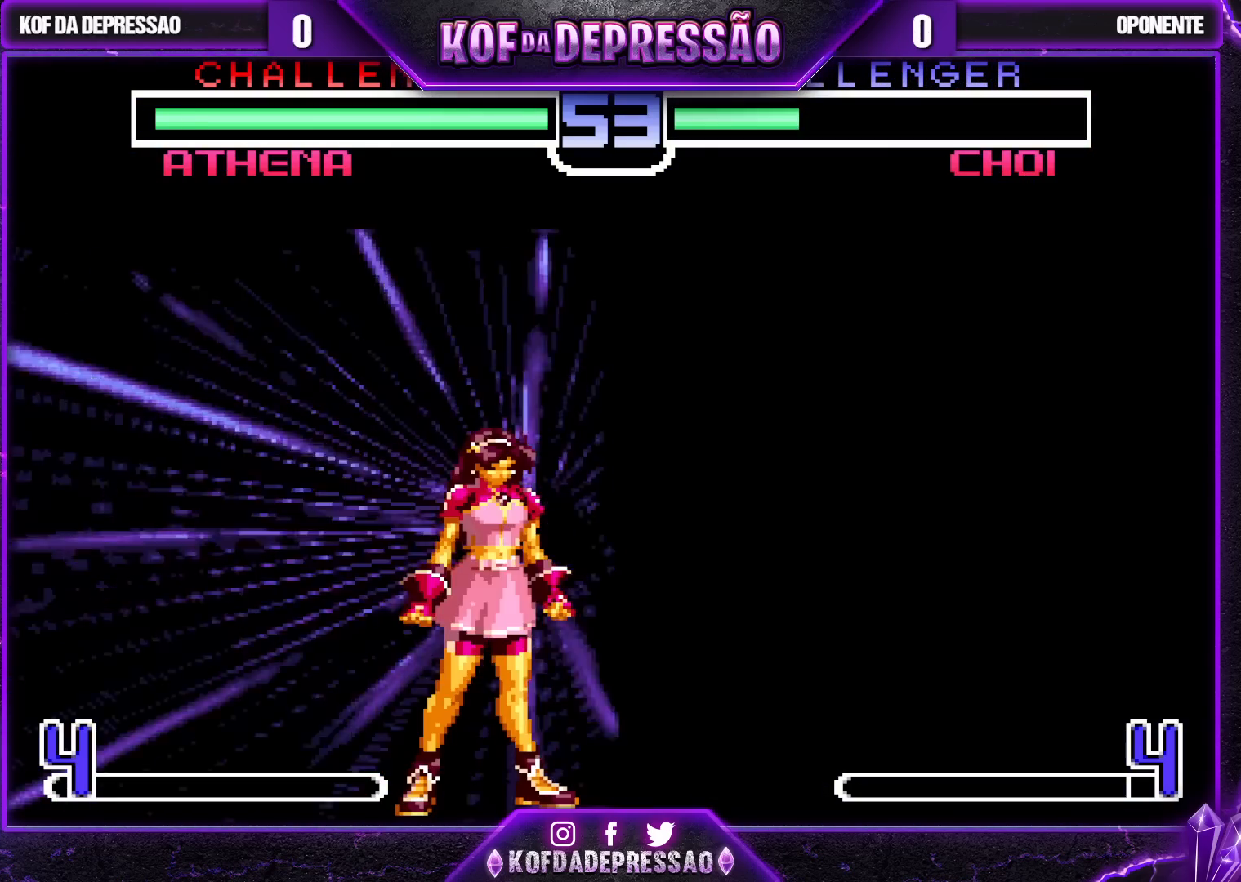
{"buttons": [], "left_stick": "center", "events": [[100, "R1", "up"]]}
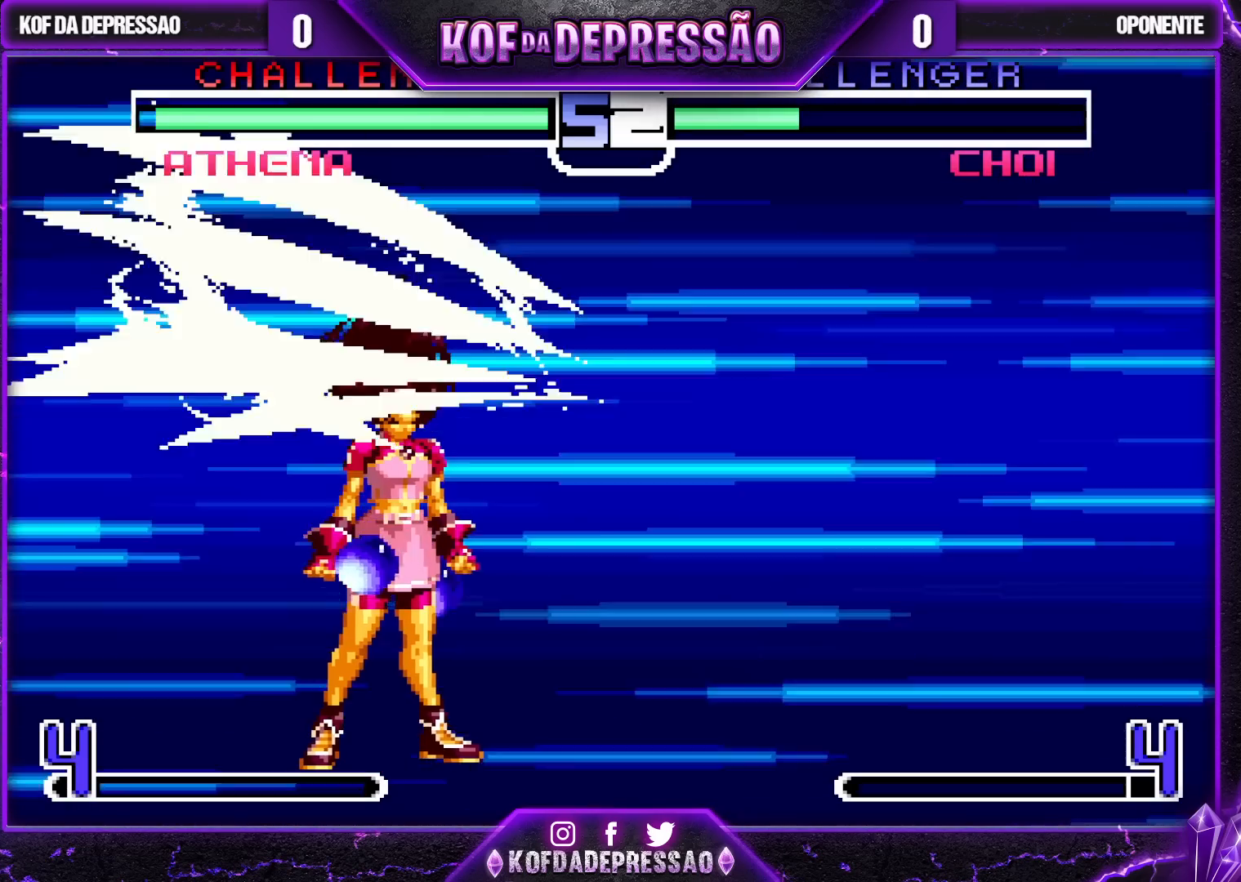
{"buttons": [], "left_stick": "center", "events": []}
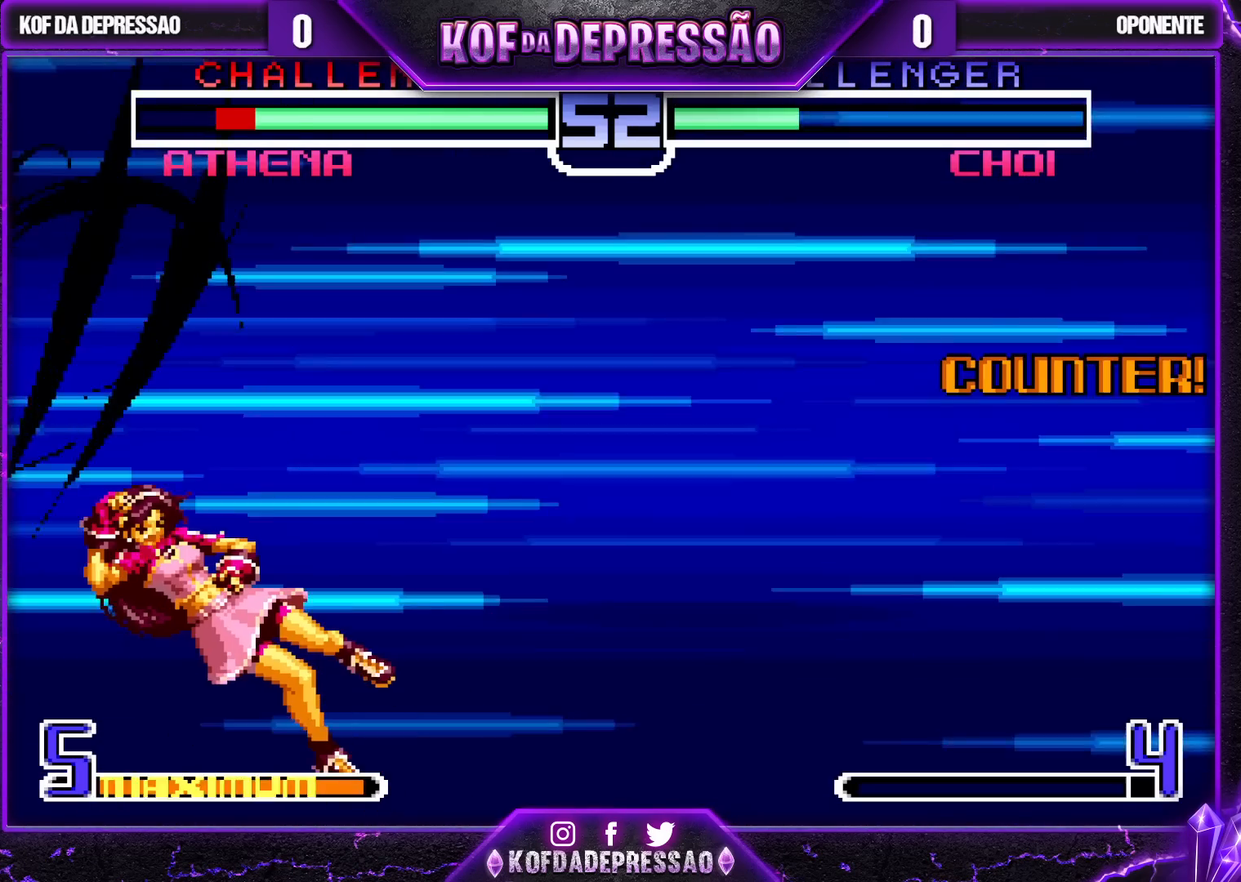
{"buttons": [], "left_stick": "center", "events": []}
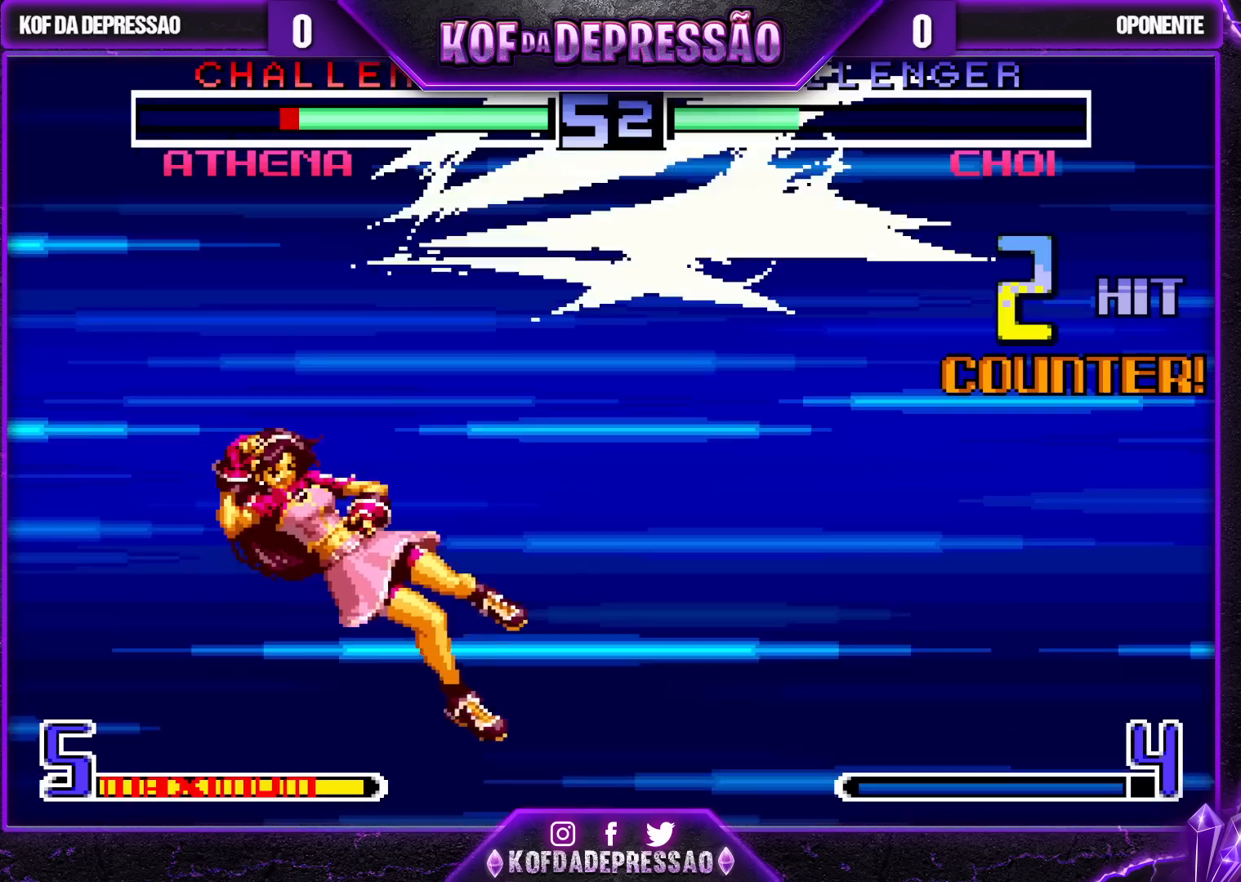
{"buttons": ["SQUARE", "TRIANGLE"], "left_stick": "center", "events": [[450, "SQUARE", "down"], [450, "TRIANGLE", "down"]]}
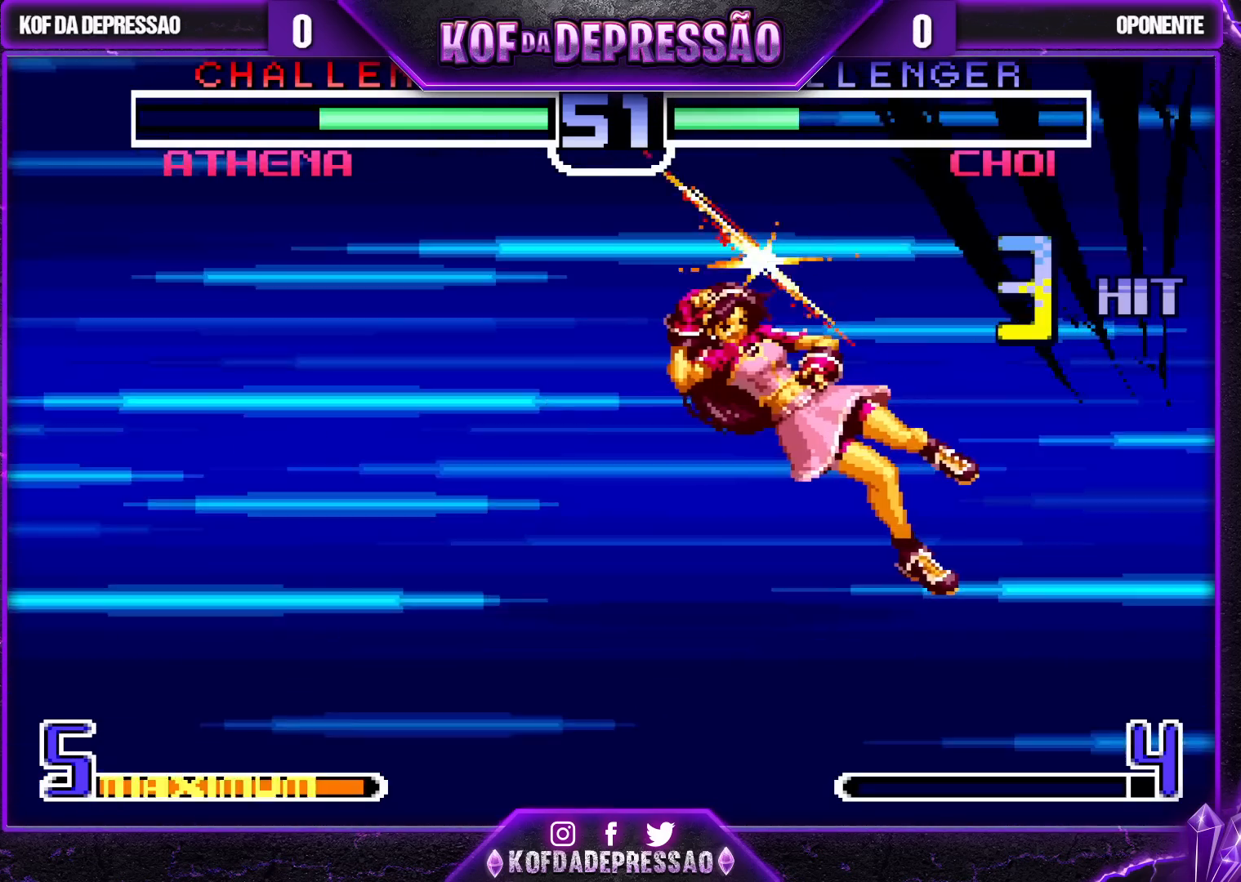
{"buttons": [], "left_stick": "center", "events": [[17, "SQUARE", "up"], [33, "TRIANGLE", "up"], [67, "SQUARE", "down"], [67, "TRIANGLE", "down"], [133, "SQUARE", "up"], [133, "TRIANGLE", "up"], [183, "SQUARE", "down"], [183, "TRIANGLE", "down"], [233, "SQUARE", "up"], [250, "TRIANGLE", "up"]]}
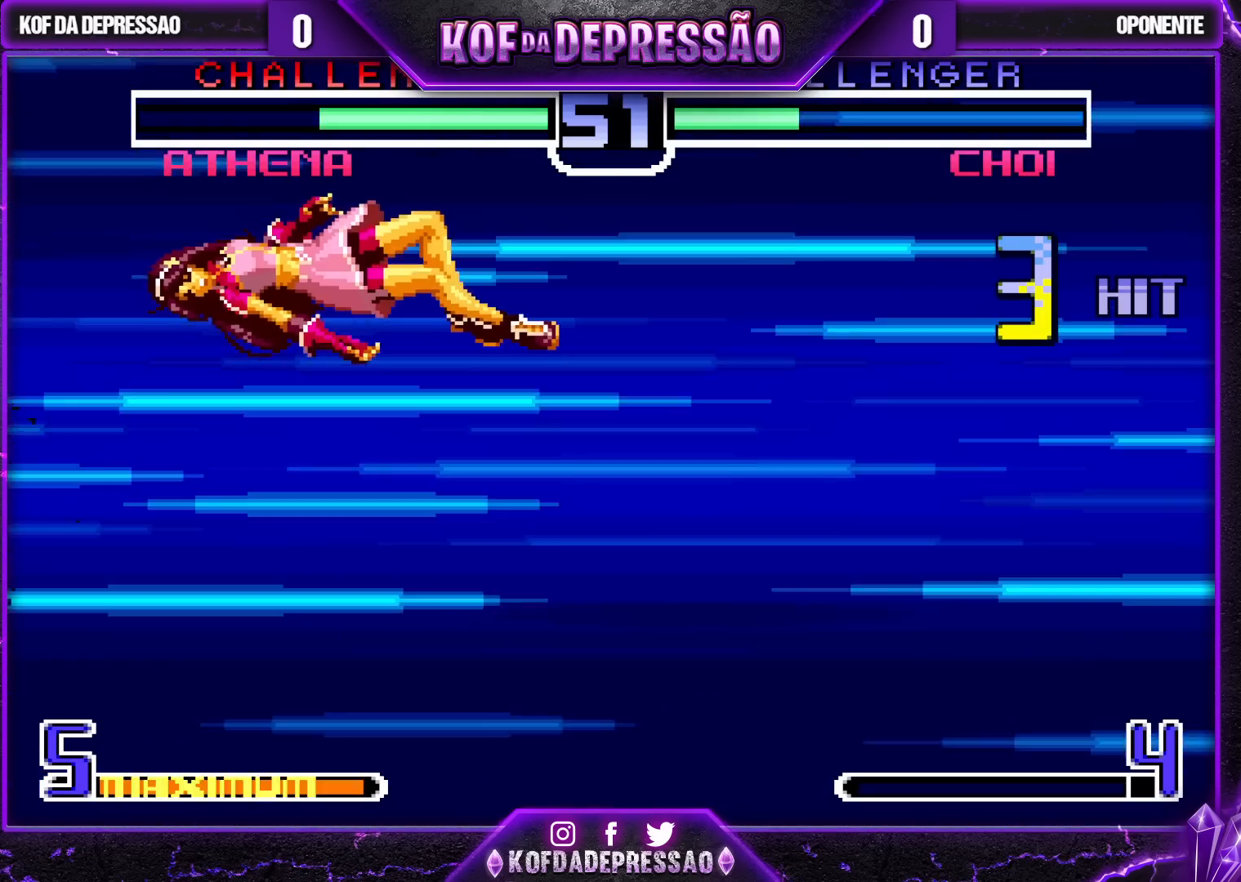
{"buttons": [], "left_stick": "center", "events": [[383, "SQUARE", "down"], [383, "TRIANGLE", "down"], [417, "SQUARE", "up"], [450, "TRIANGLE", "up"]]}
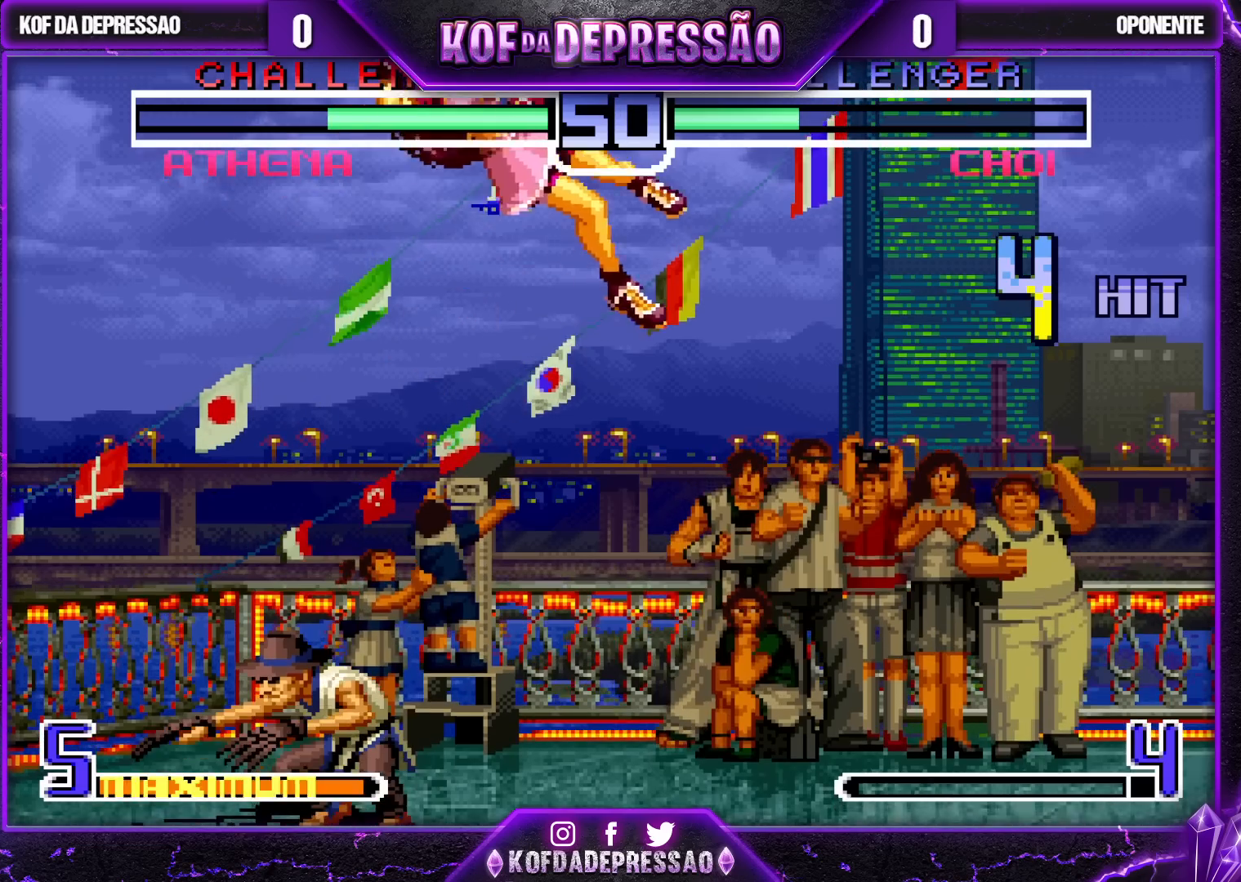
{"buttons": [], "left_stick": "right", "events": [[483, "left_stick", "right"]]}
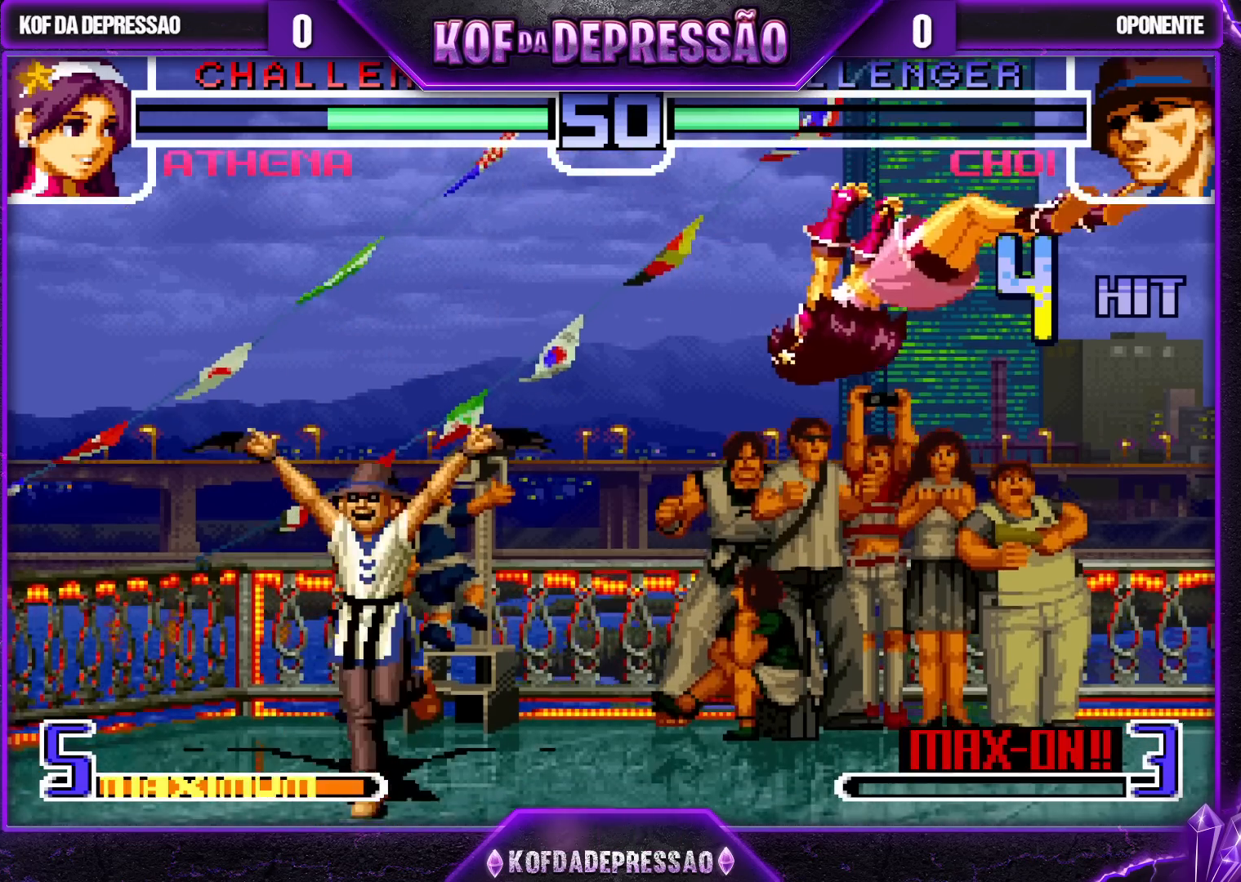
{"buttons": [], "left_stick": "right", "events": [[83, "SQUARE", "down"], [83, "TRIANGLE", "down"], [117, "SQUARE", "up"], [150, "SQUARE", "down"], [217, "SQUARE", "up"], [217, "TRIANGLE", "up"]]}
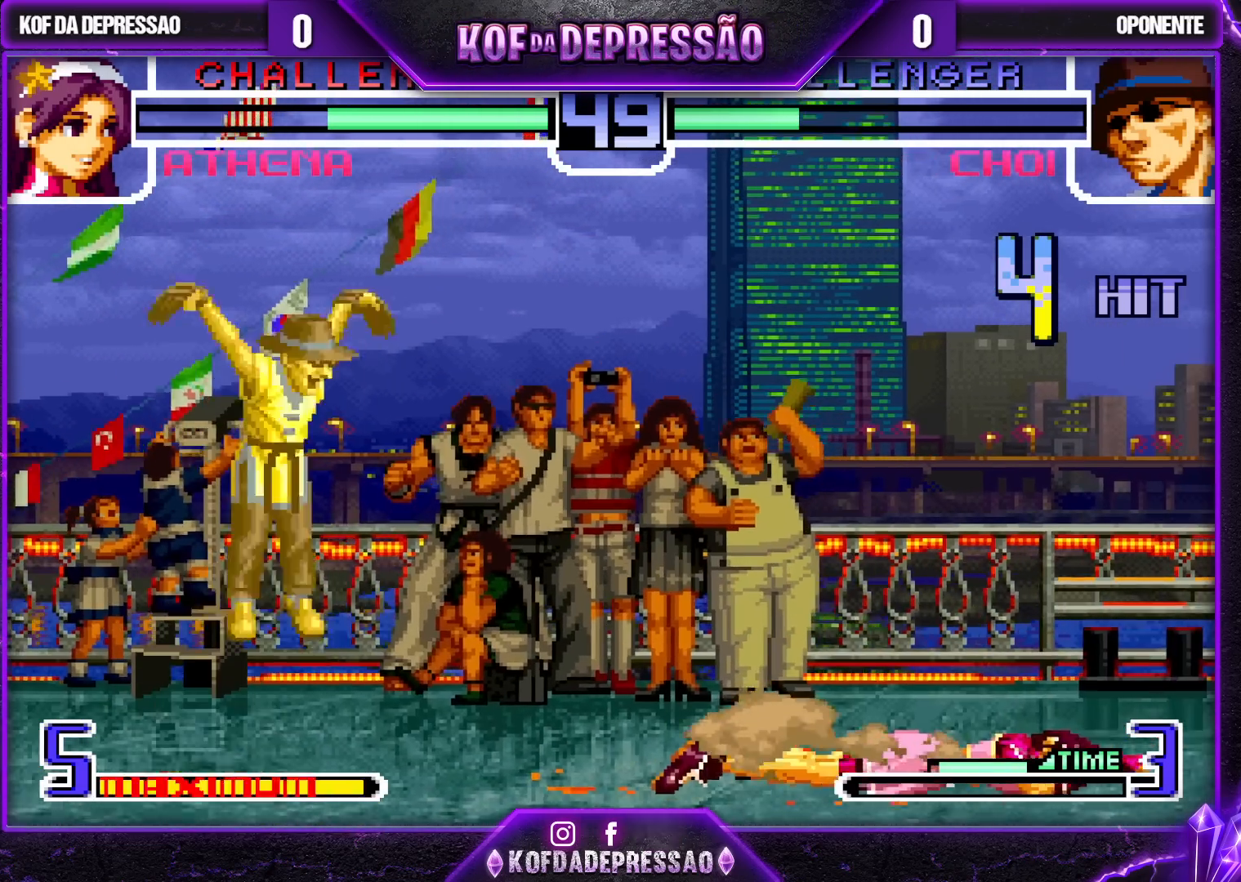
{"buttons": [], "left_stick": "left", "events": [[167, "left_stick", "center"], [333, "left_stick", "left"]]}
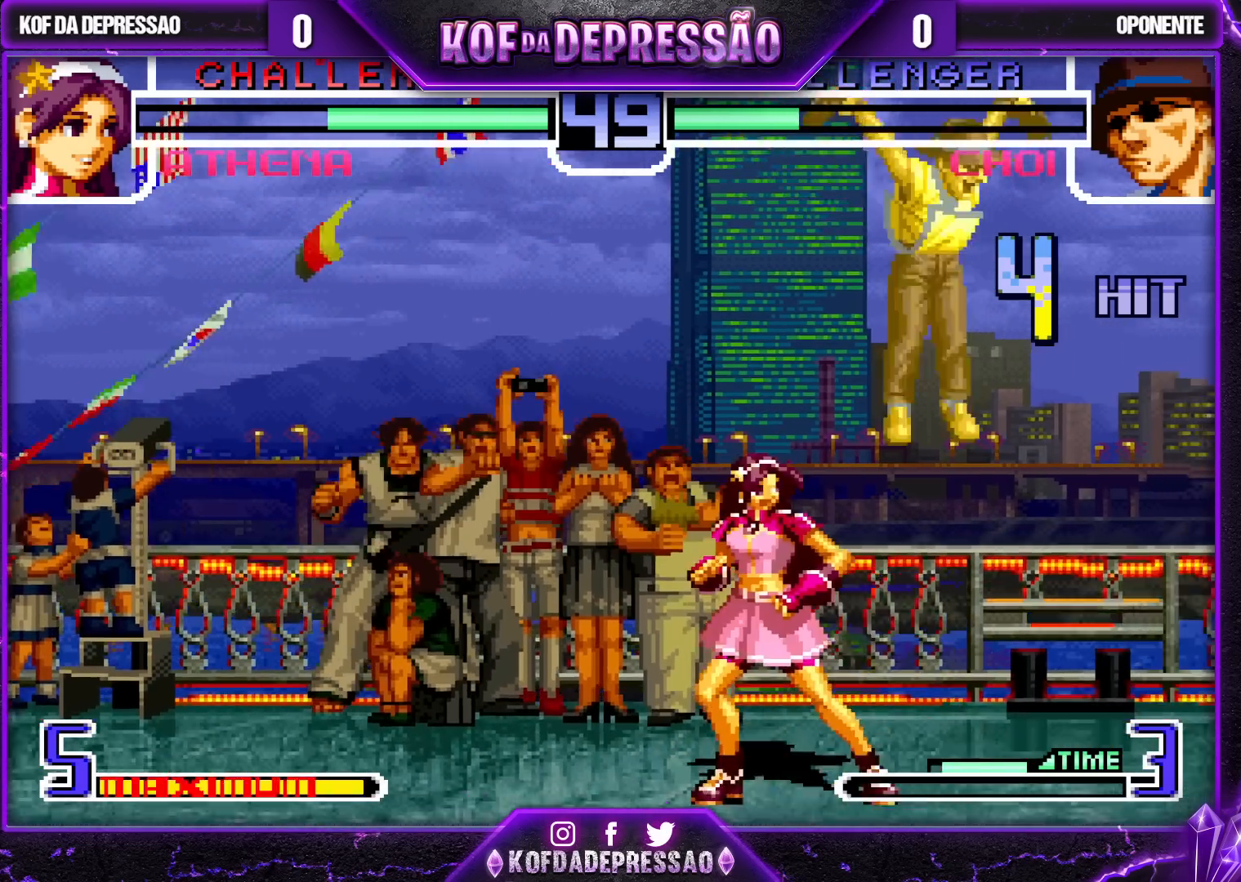
{"buttons": [], "left_stick": "left", "events": []}
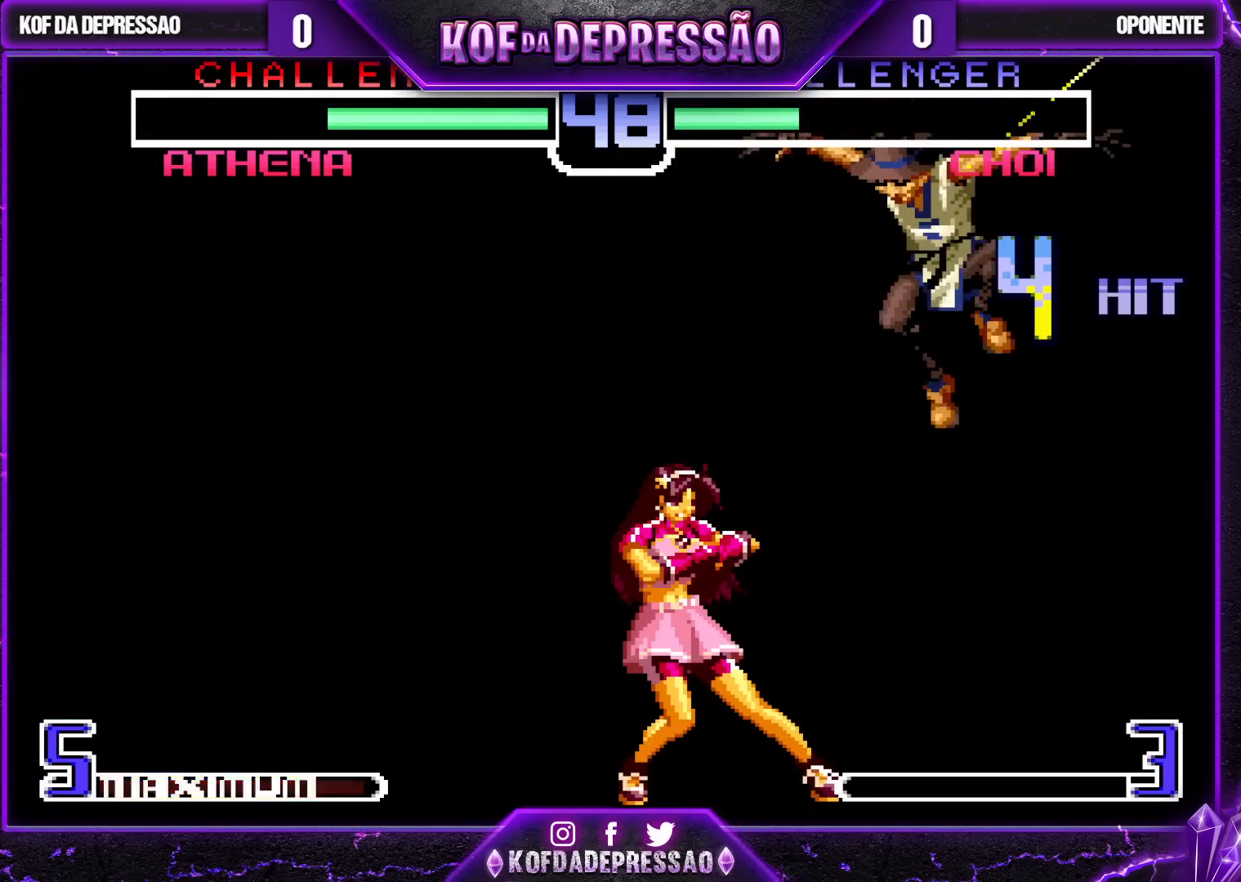
{"buttons": [], "left_stick": "down", "events": [[133, "R1", "down"], [133, "TRIANGLE", "down"], [200, "R1", "up"], [200, "left_stick", "right"], [217, "TRIANGLE", "up"], [300, "left_stick", "left"], [350, "left_stick", "up"], [400, "left_stick", "right"], [450, "left_stick", "down"]]}
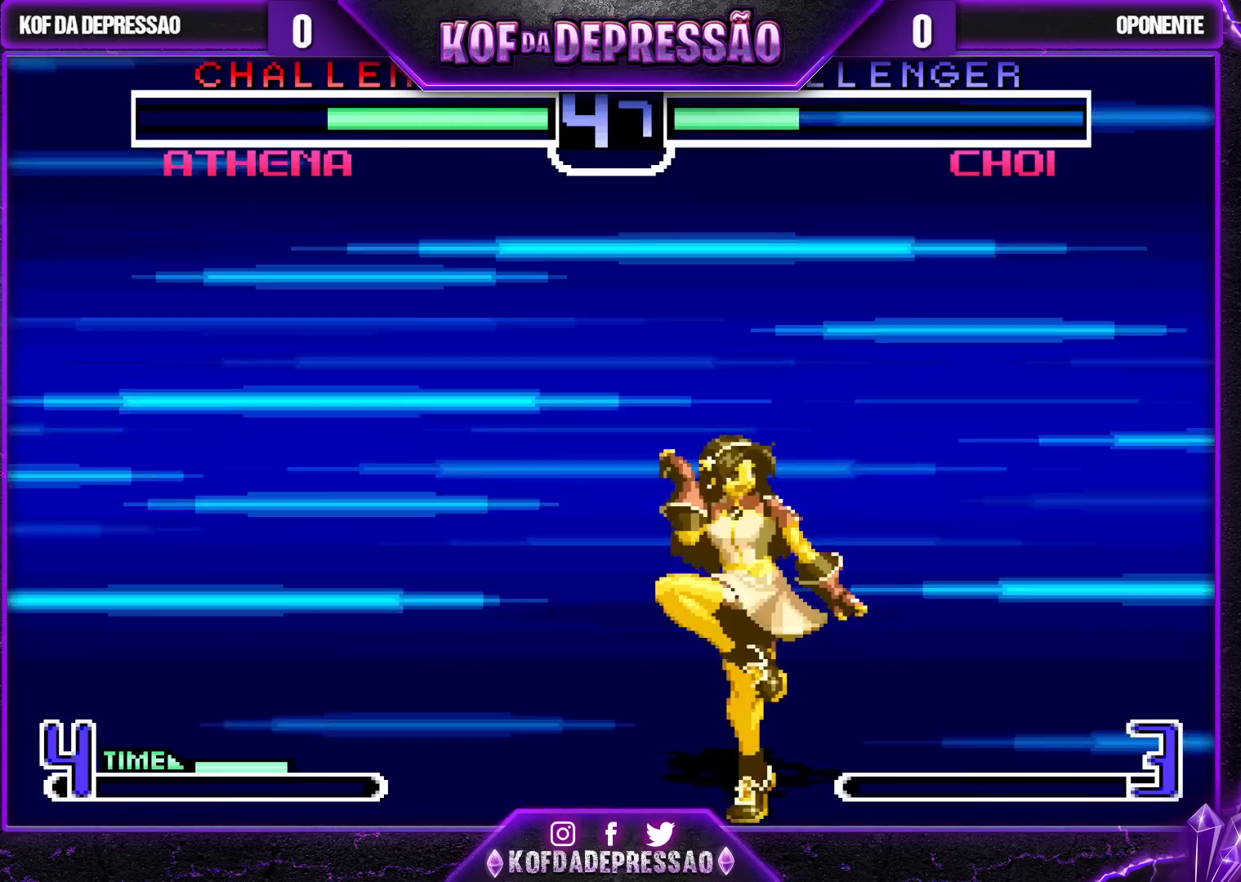
{"buttons": ["SQUARE", "R1"], "left_stick": "center", "events": [[67, "R1", "down"], [67, "SQUARE", "down"], [67, "left_stick", "up-left"], [200, "left_stick", "center"]]}
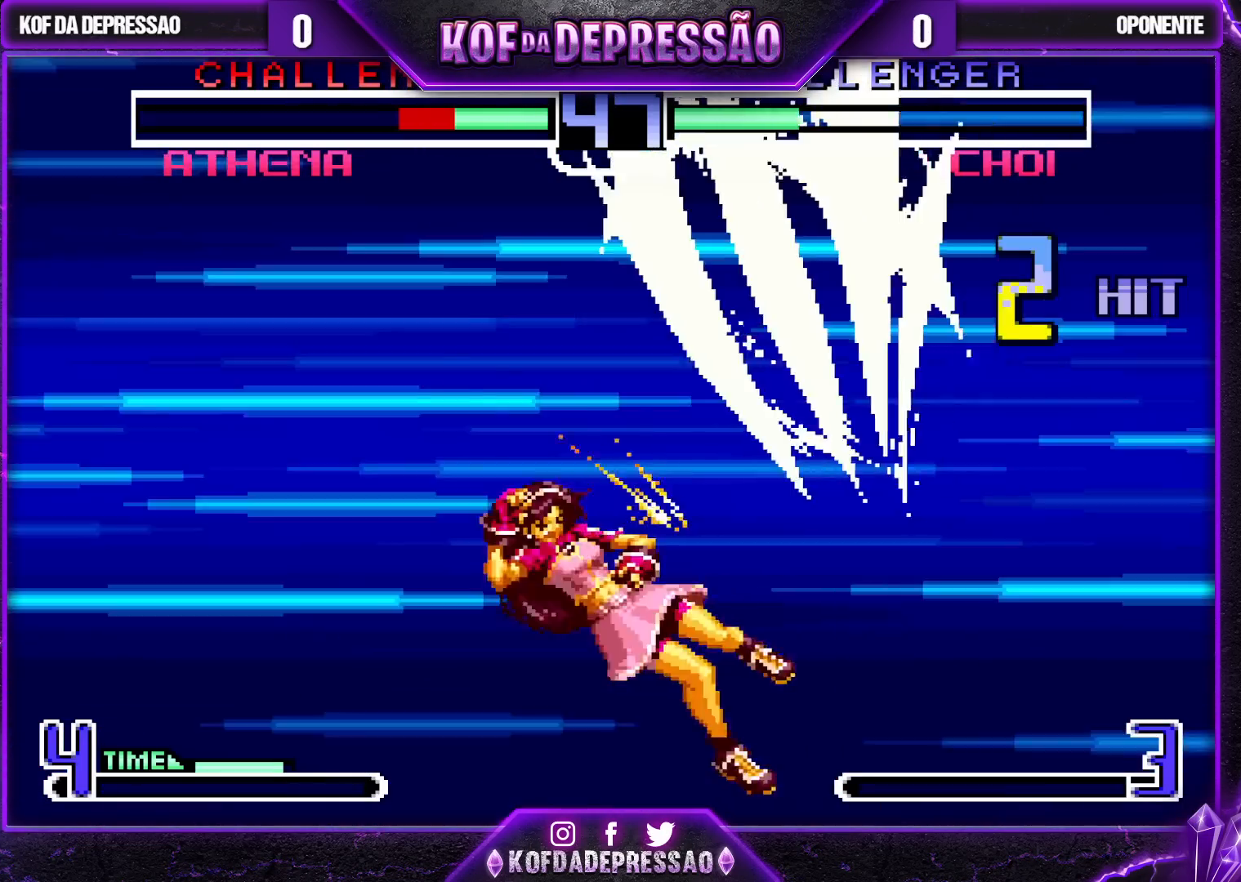
{"buttons": [], "left_stick": "center", "events": [[133, "R1", "up"], [200, "SQUARE", "up"]]}
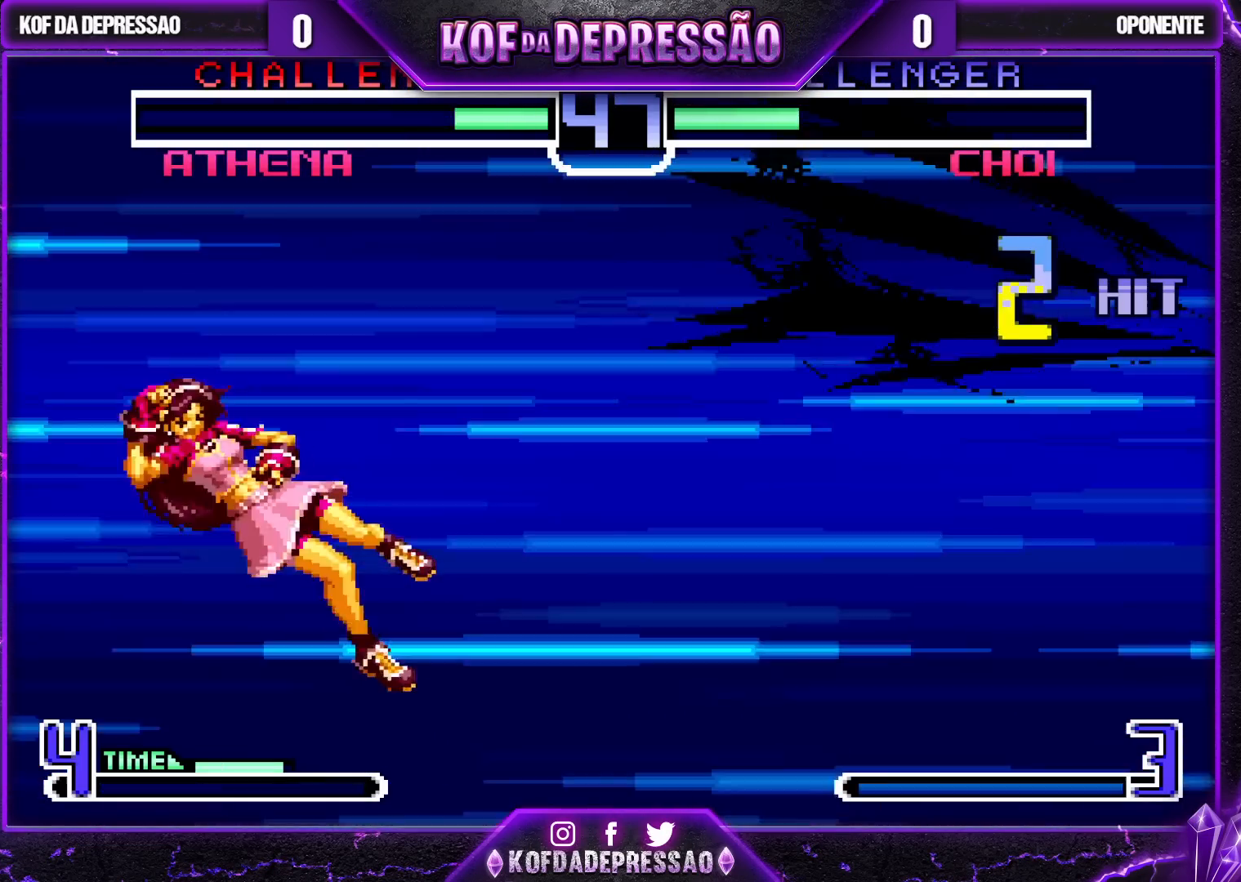
{"buttons": [], "left_stick": "center", "events": [[317, "SQUARE", "down"], [317, "TRIANGLE", "down"], [350, "SQUARE", "up"], [367, "TRIANGLE", "up"], [400, "SQUARE", "down"], [400, "TRIANGLE", "down"], [450, "SQUARE", "up"], [467, "TRIANGLE", "up"]]}
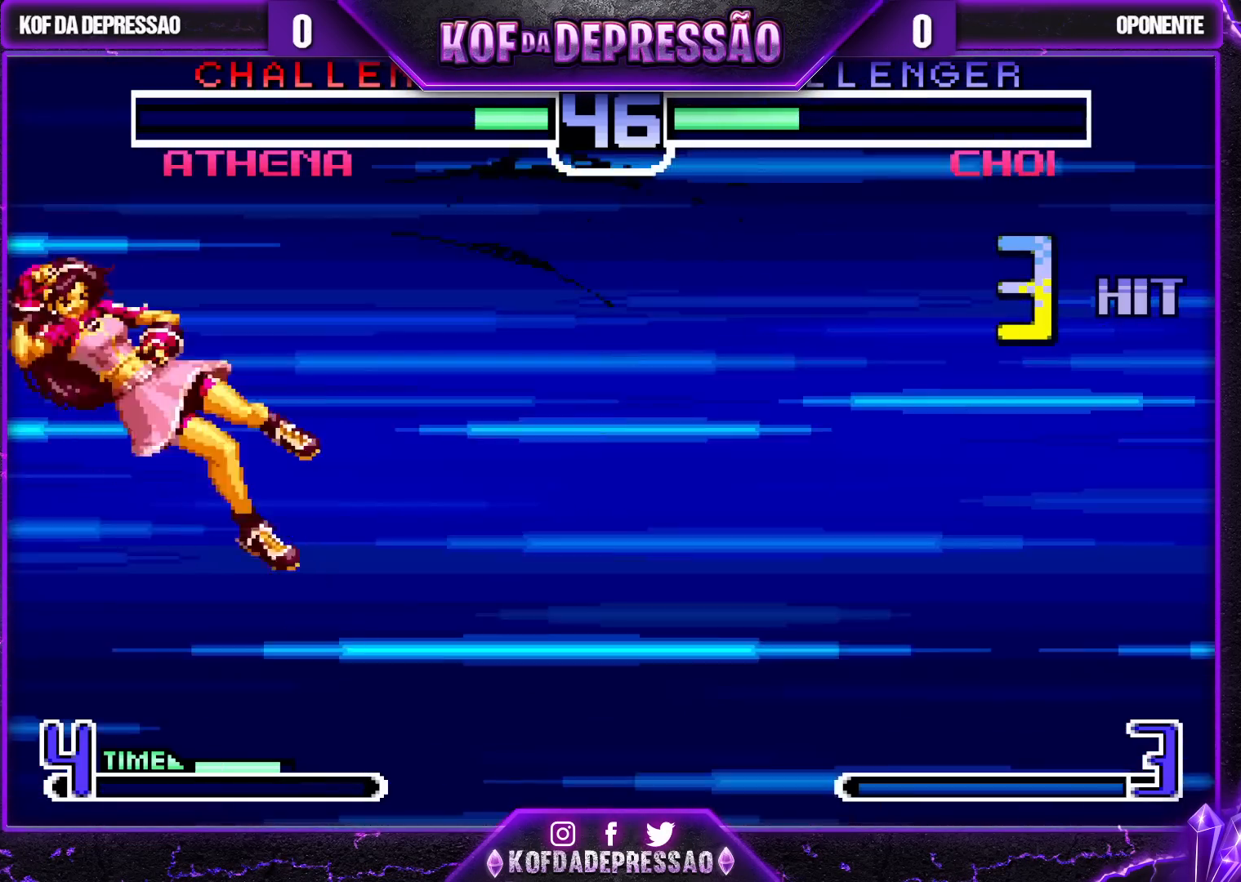
{"buttons": [], "left_stick": "center", "events": [[17, "left_stick", "right"], [150, "left_stick", "center"]]}
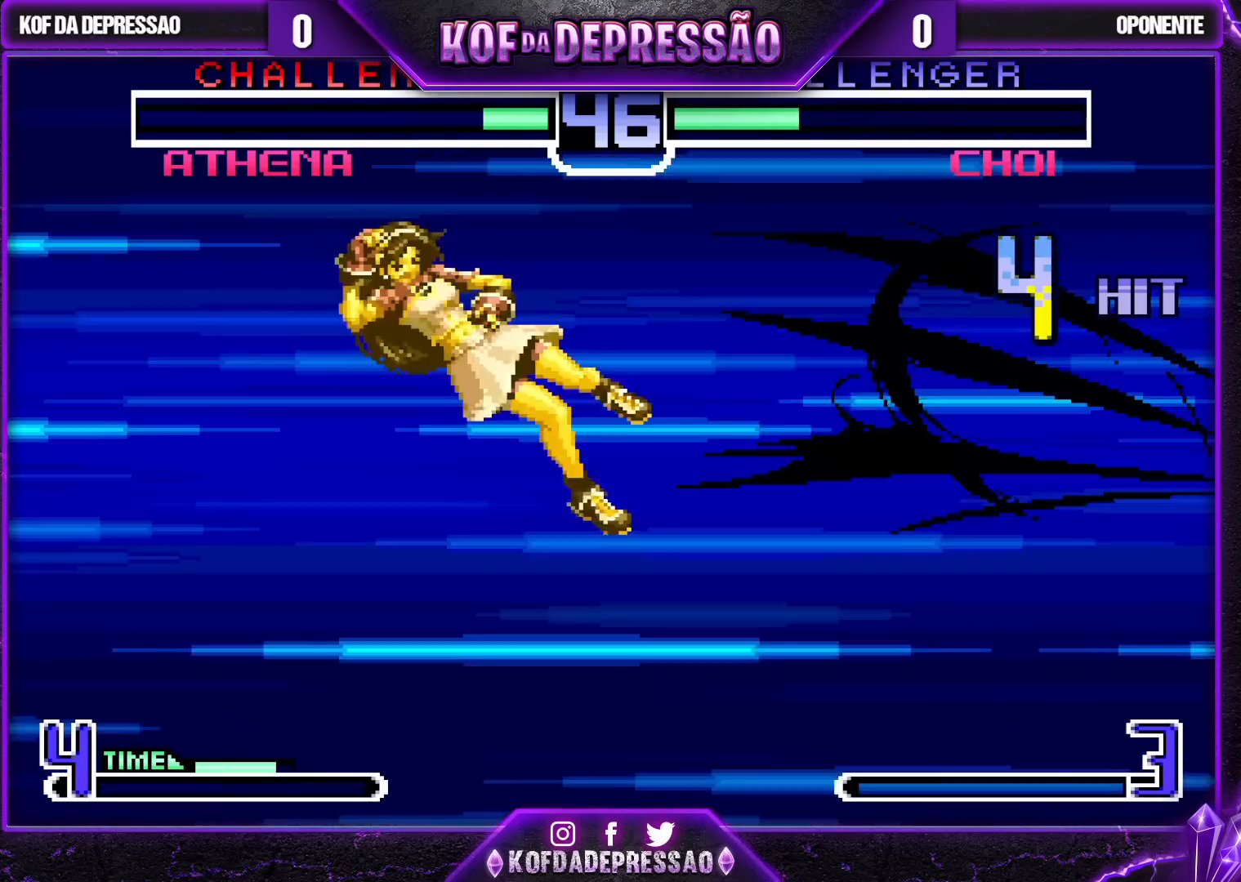
{"buttons": [], "left_stick": "center", "events": []}
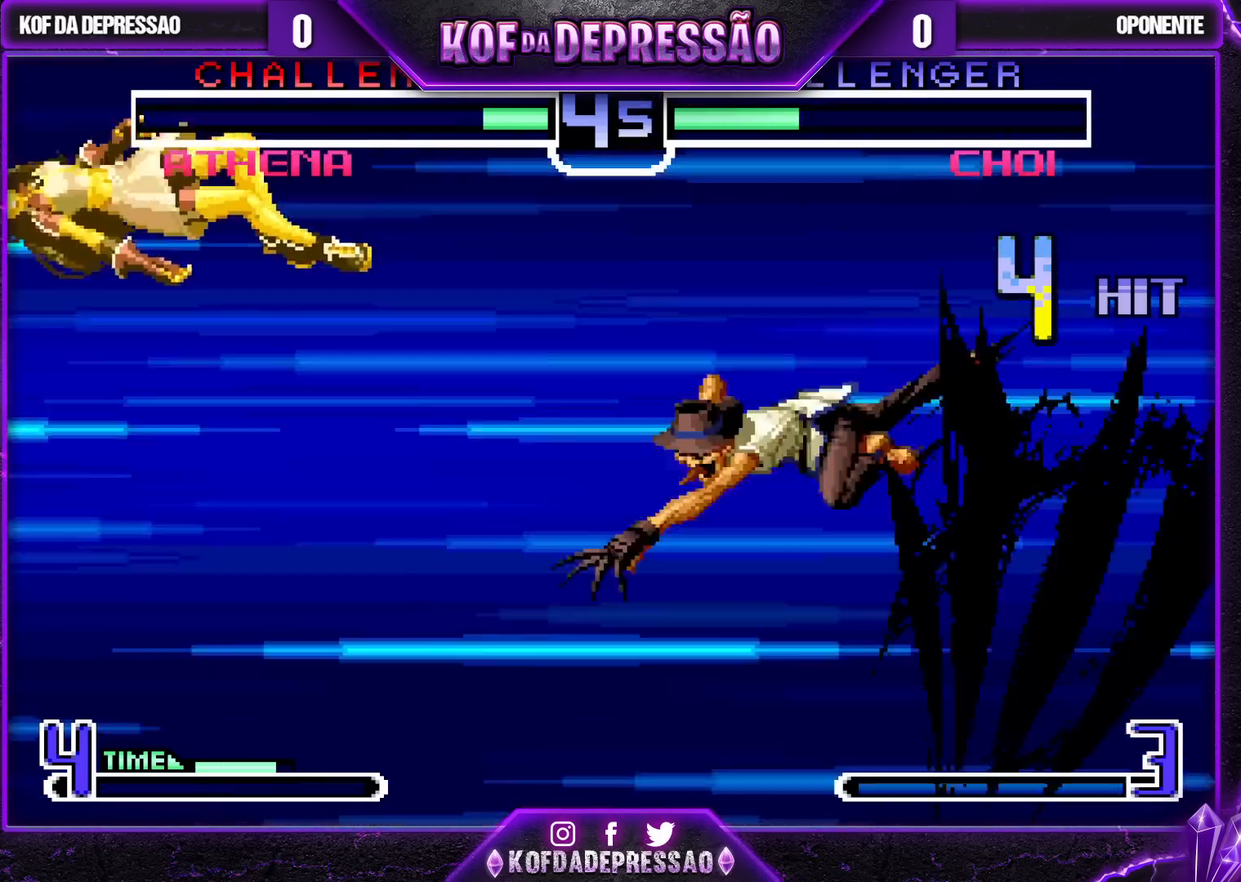
{"buttons": [], "left_stick": "down", "events": [[133, "SQUARE", "down"], [133, "TRIANGLE", "down"], [167, "SQUARE", "up"], [183, "TRIANGLE", "up"], [217, "SQUARE", "down"], [217, "TRIANGLE", "down"], [283, "SQUARE", "up"], [283, "TRIANGLE", "up"], [450, "left_stick", "down"]]}
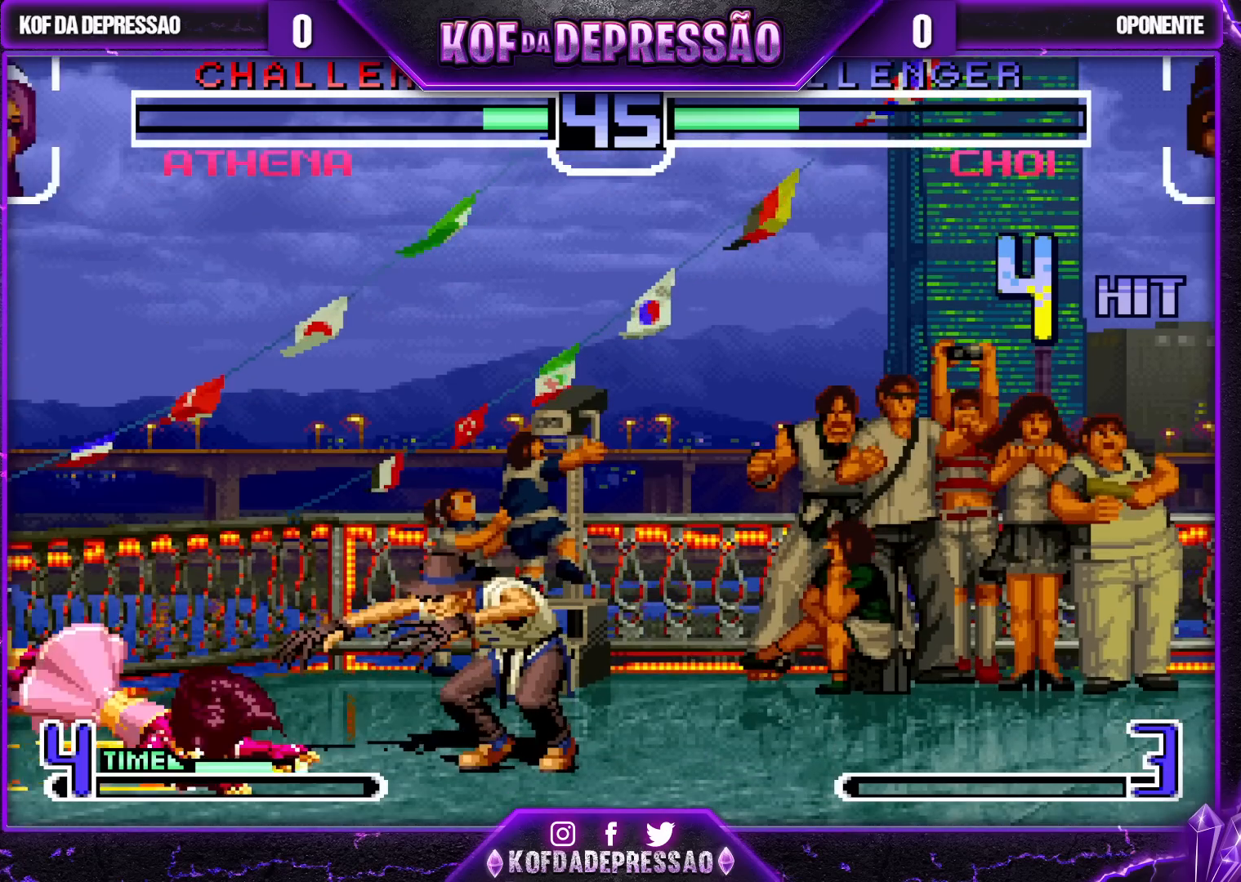
{"buttons": [], "left_stick": "right", "events": [[33, "left_stick", "right"], [83, "left_stick", "up-right"], [267, "left_stick", "center"], [467, "left_stick", "right"]]}
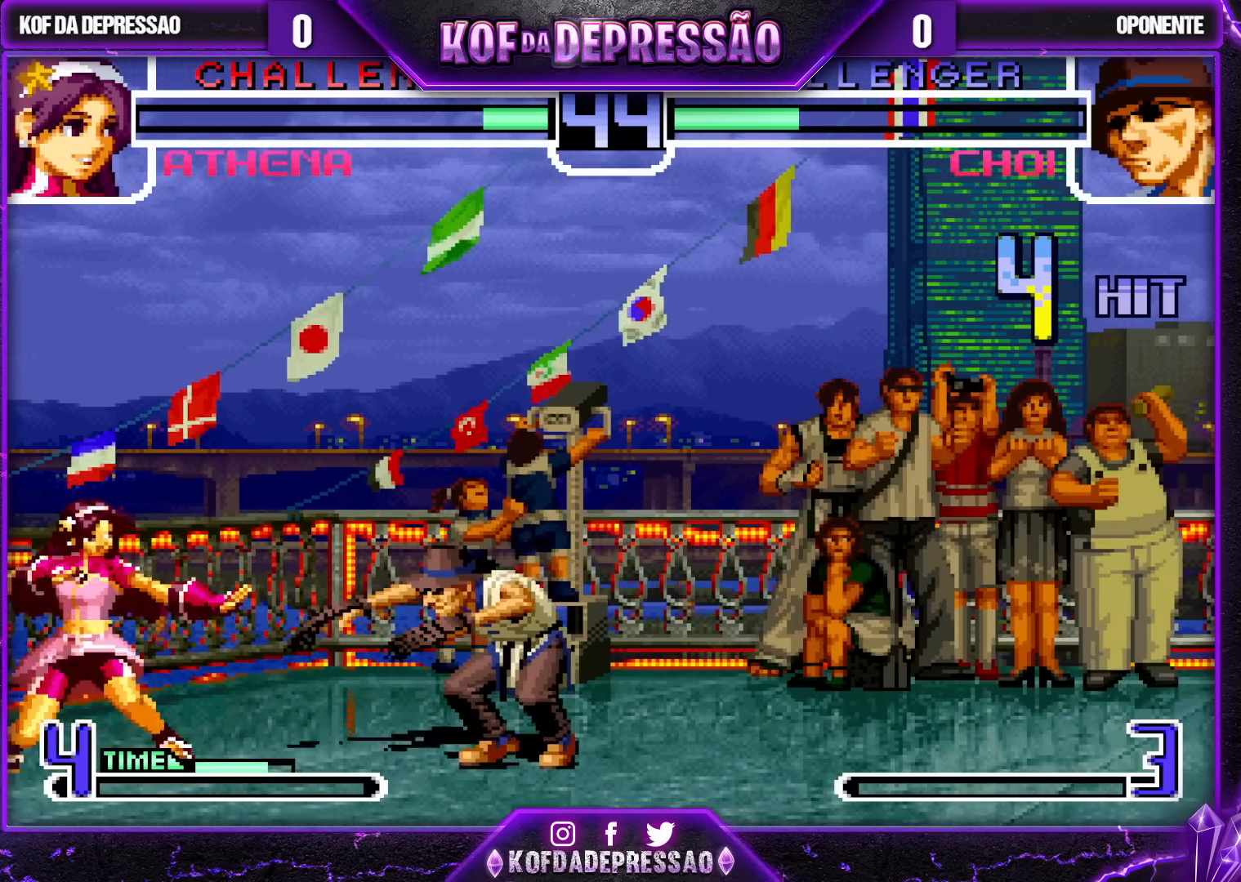
{"buttons": [], "left_stick": "center", "events": [[33, "left_stick", "center"], [100, "left_stick", "right"], [217, "left_stick", "down-right"], [233, "TRIANGLE", "down"], [367, "TRIANGLE", "up"], [450, "left_stick", "center"]]}
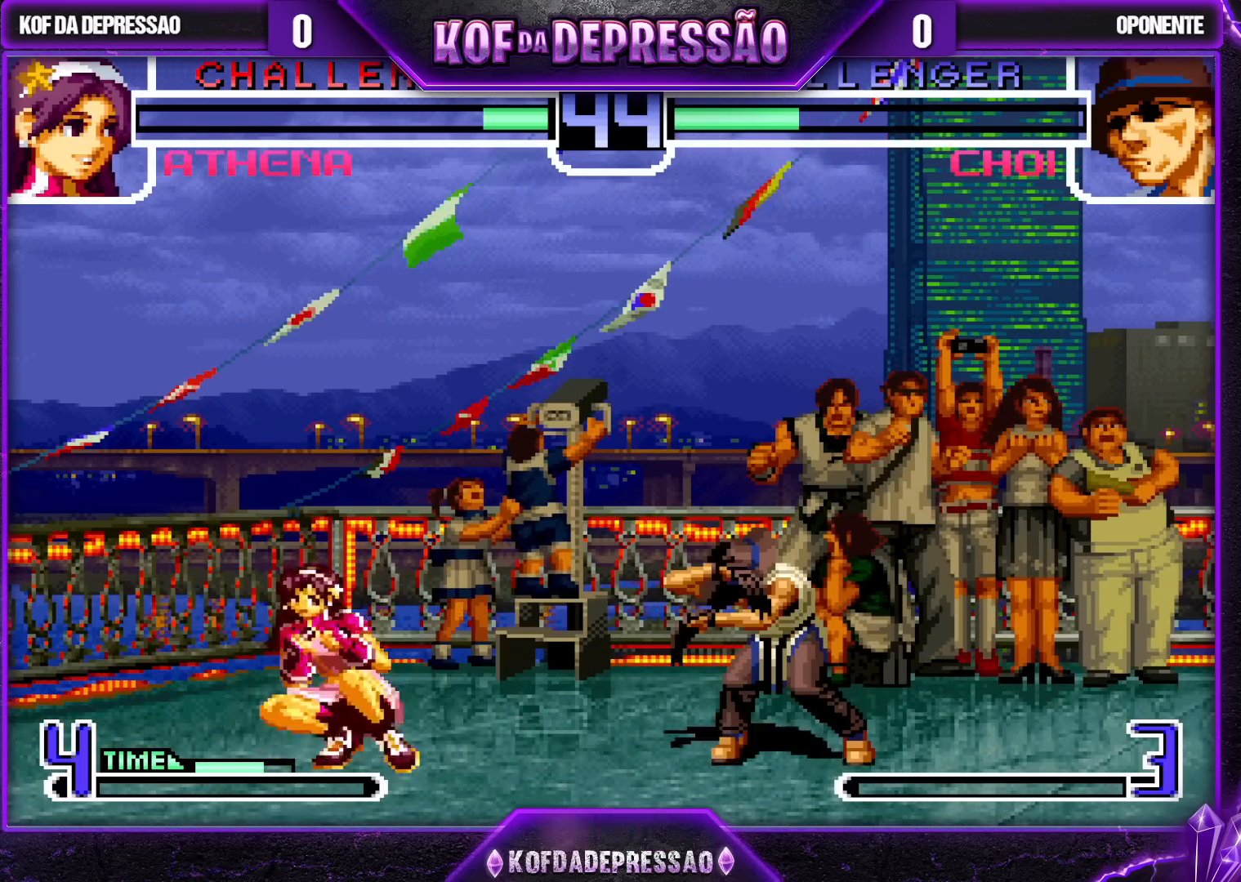
{"buttons": [], "left_stick": "center", "events": [[17, "left_stick", "down"], [67, "left_stick", "right"], [150, "left_stick", "center"]]}
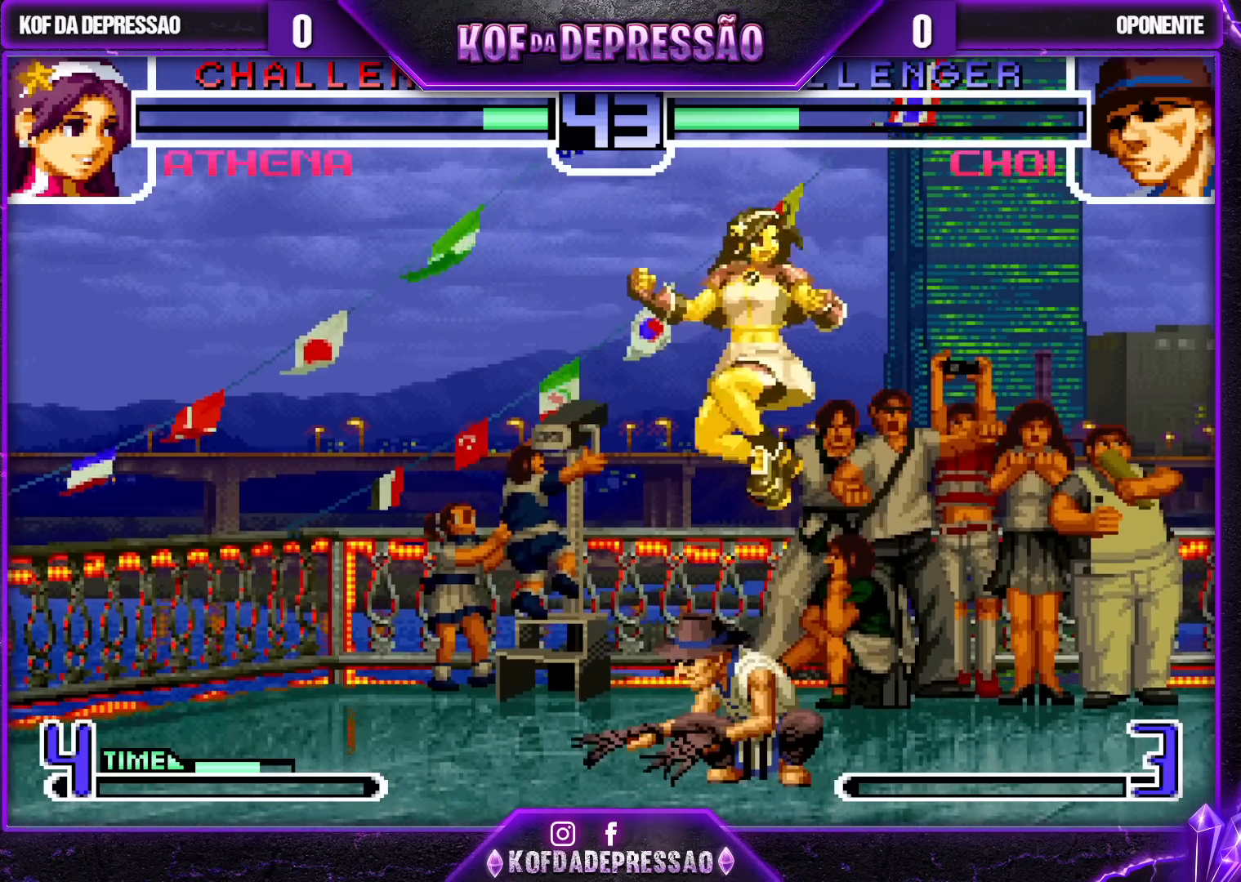
{"buttons": ["SQUARE"], "left_stick": "down", "events": [[150, "left_stick", "down"], [183, "TRIANGLE", "down"], [283, "TRIANGLE", "up"], [450, "SQUARE", "down"]]}
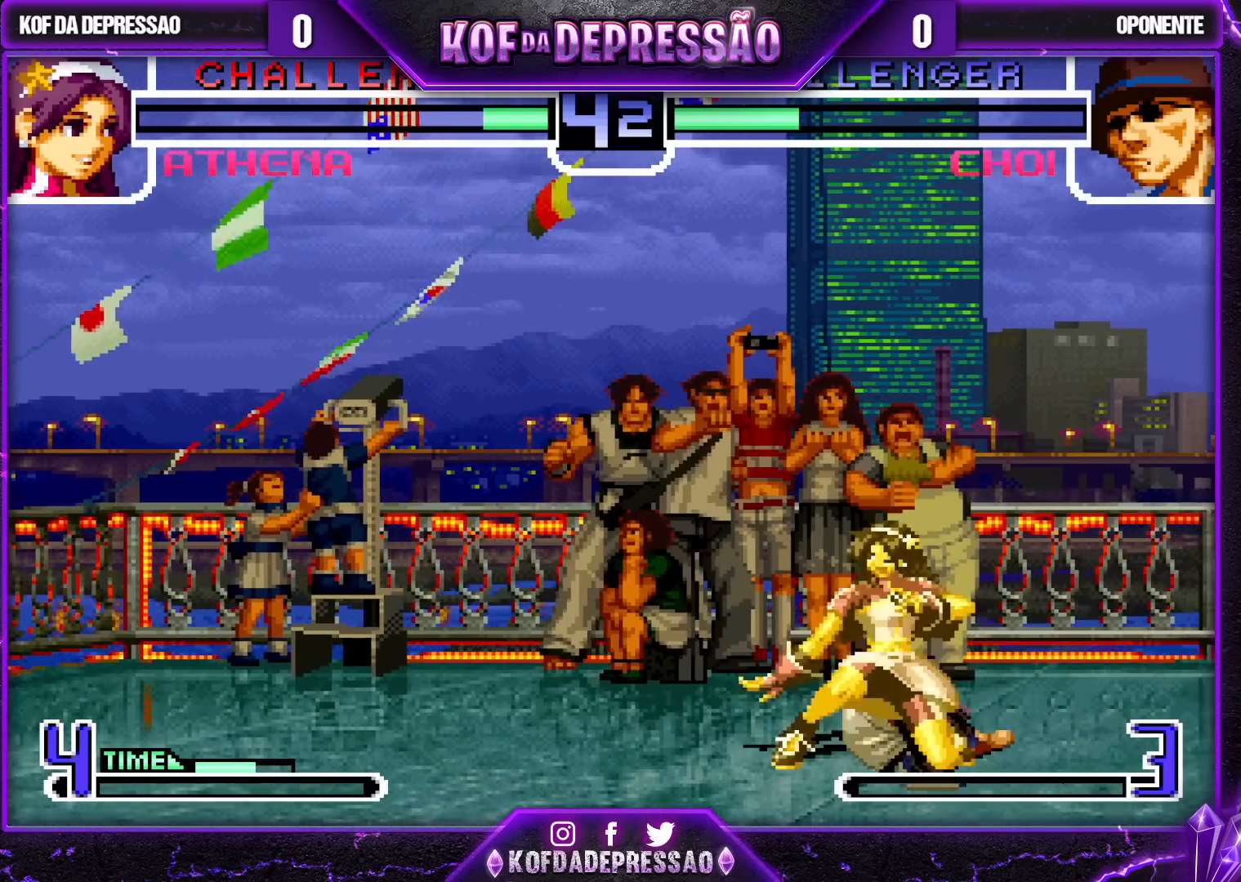
{"buttons": [], "left_stick": "center", "events": [[33, "SQUARE", "up"], [100, "left_stick", "left"], [133, "CROSS", "down"], [133, "SQUARE", "down"], [133, "TRIANGLE", "down"], [150, "R1", "down"], [183, "CROSS", "up"], [183, "R1", "up"], [183, "SQUARE", "up"], [183, "TRIANGLE", "up"], [183, "left_stick", "down"], [250, "left_stick", "right"], [267, "CROSS", "down"], [267, "R1", "down"], [267, "SQUARE", "down"], [267, "TRIANGLE", "down"], [367, "left_stick", "center"], [450, "R1", "up"], [450, "TRIANGLE", "up"], [467, "CROSS", "up"], [483, "SQUARE", "up"]]}